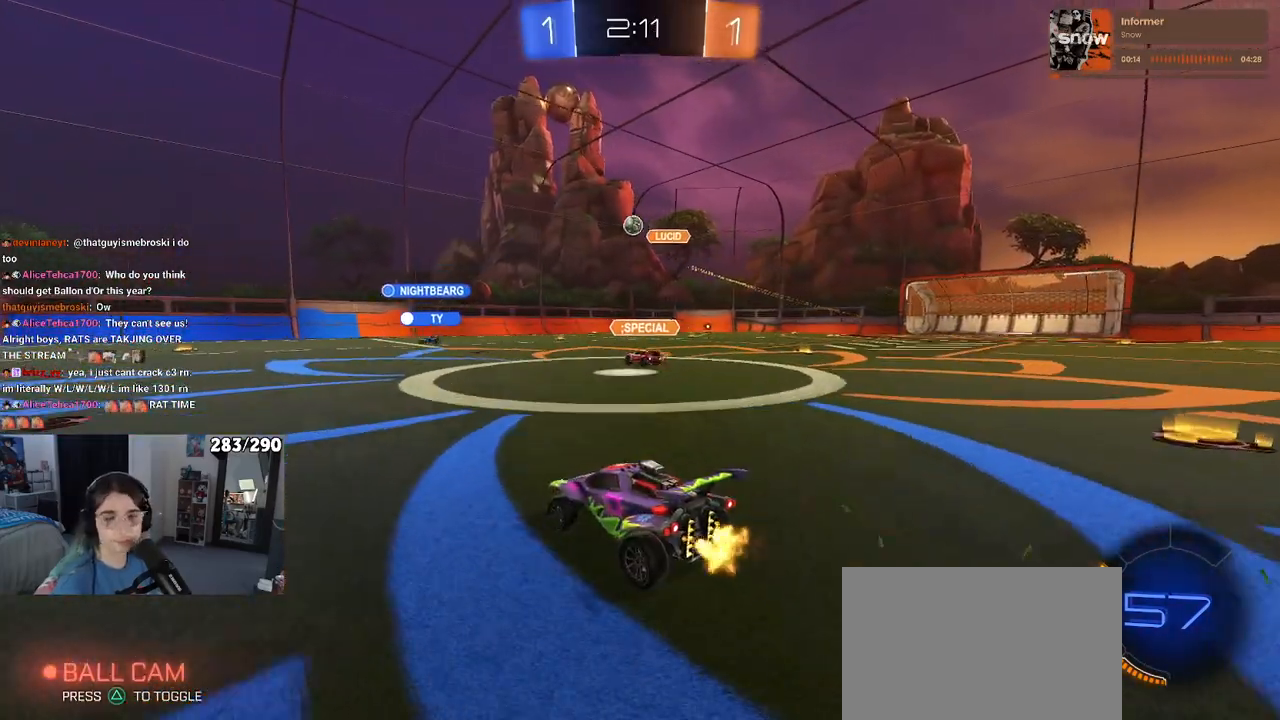
Gameplay with a controller (PlayStation layout); each line is a JSON object with the inputs held at the frame after it. "events" lists button and stick changes between this image and that frame as [ms after this image, input, new state], when the widget could be followed in between. Not read: L1 R1.
{"buttons": ["R2"], "left_stick": "left", "right_stick": "center", "events": [[117, "left_stick", "right"], [300, "left_stick", "center"], [367, "left_stick", "left"]]}
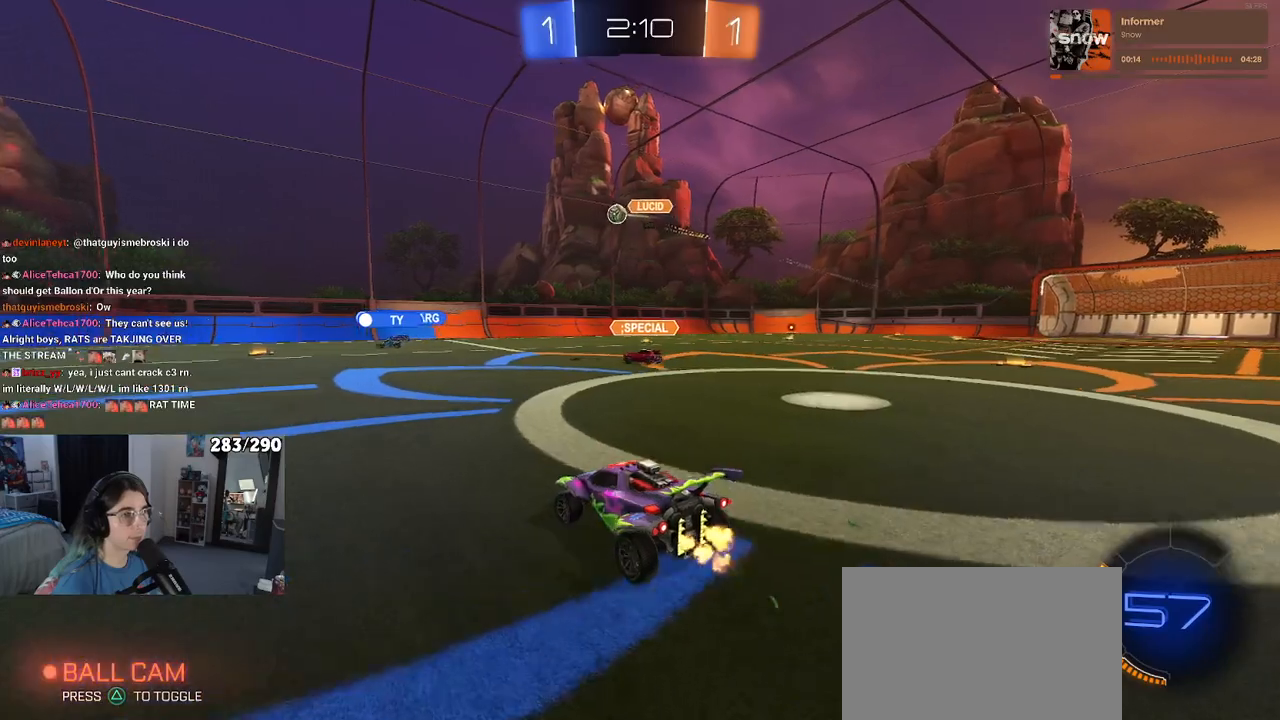
{"buttons": ["R2"], "left_stick": "left", "right_stick": "center", "events": []}
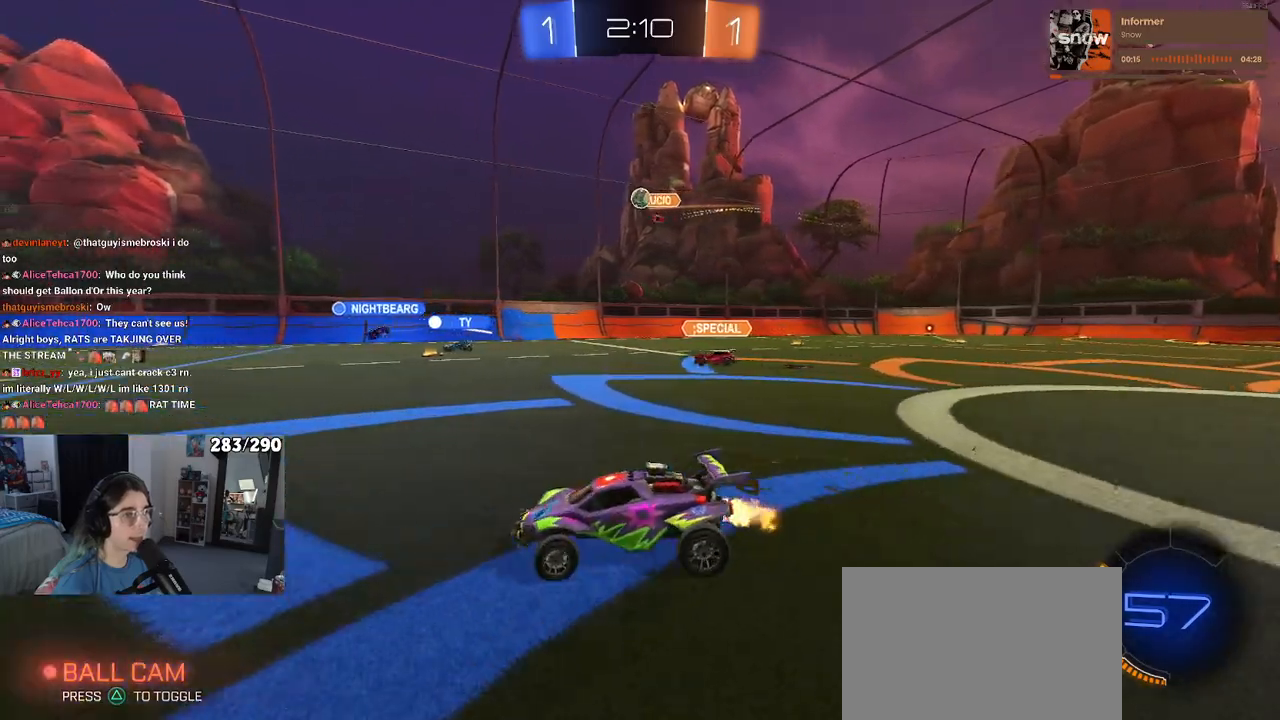
{"buttons": ["R2"], "left_stick": "center", "right_stick": "center", "events": [[350, "left_stick", "center"]]}
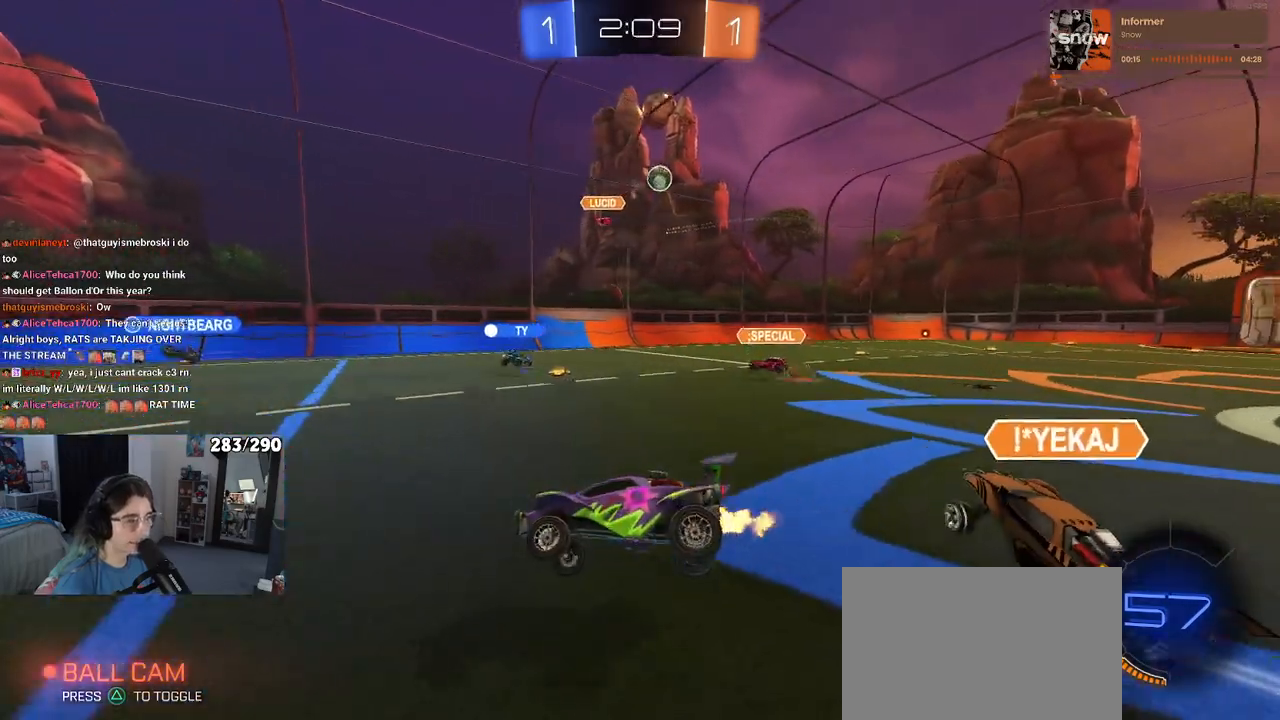
{"buttons": ["R2"], "left_stick": "left", "right_stick": "center", "events": [[183, "left_stick", "left"]]}
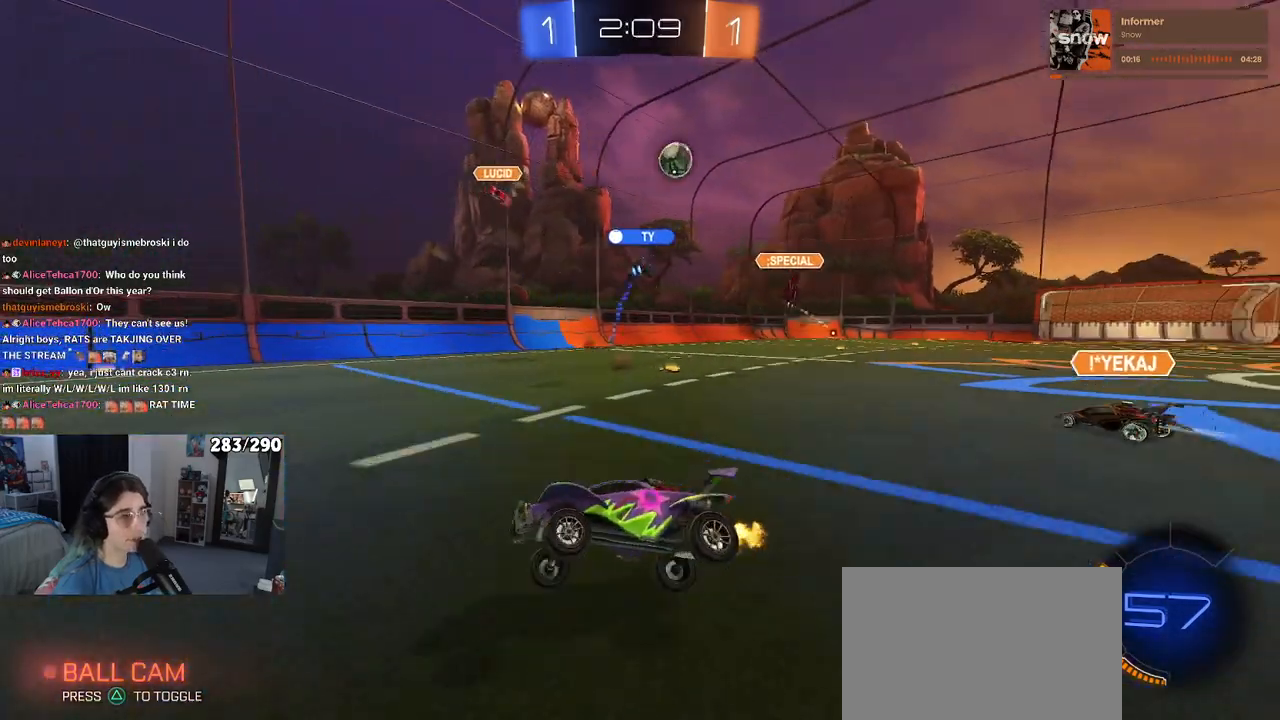
{"buttons": ["R2"], "left_stick": "left", "right_stick": "center", "events": []}
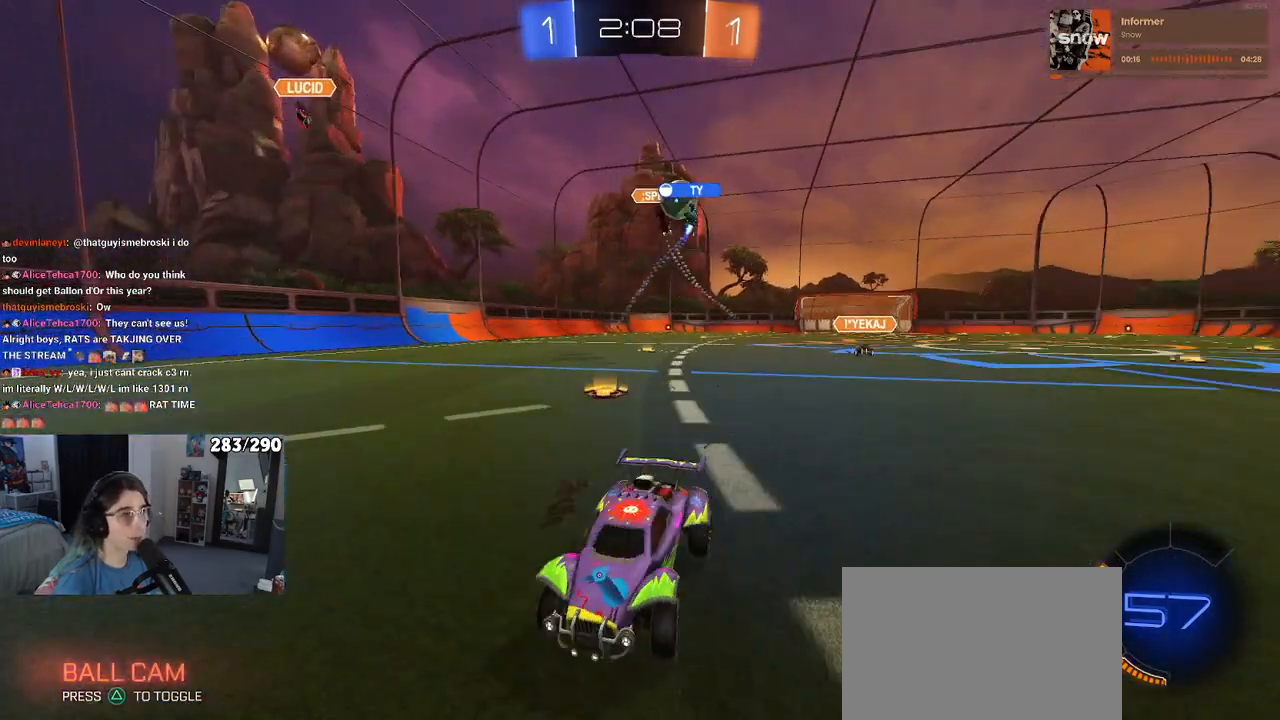
{"buttons": ["R2"], "left_stick": "left", "right_stick": "center", "events": [[367, "SQUARE", "down"], [450, "SQUARE", "up"]]}
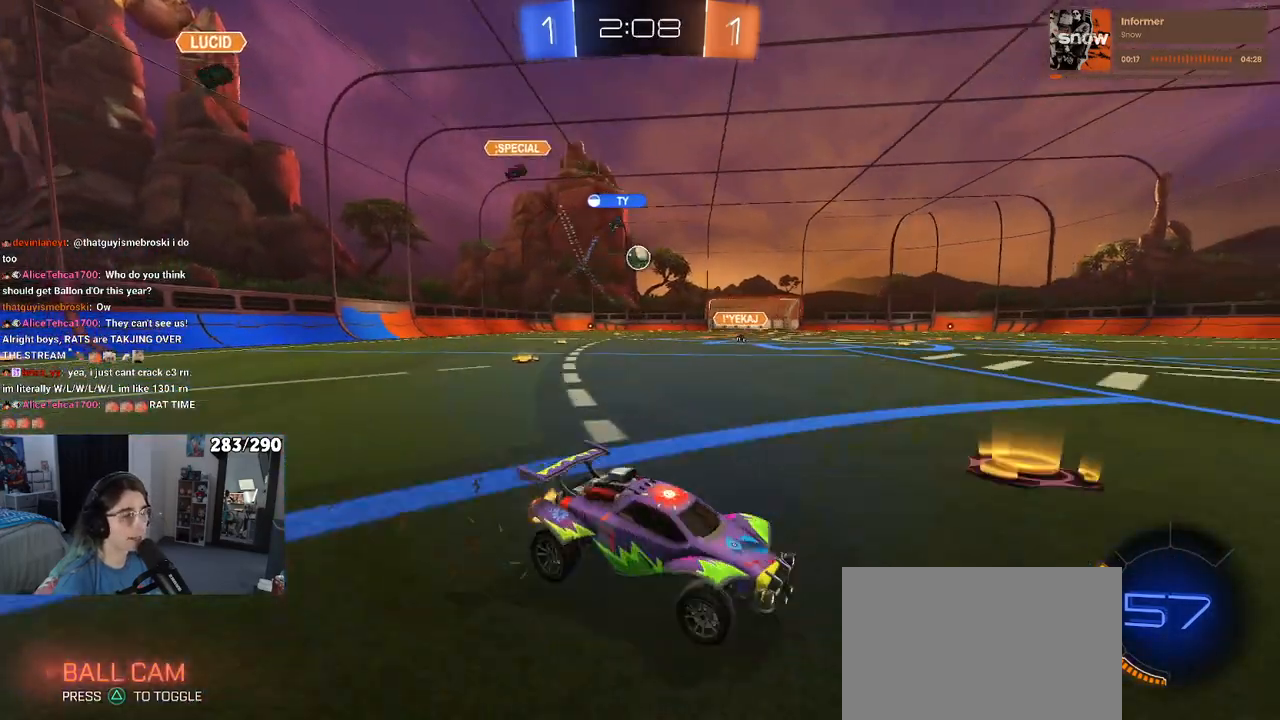
{"buttons": ["R2"], "left_stick": "left", "right_stick": "center", "events": []}
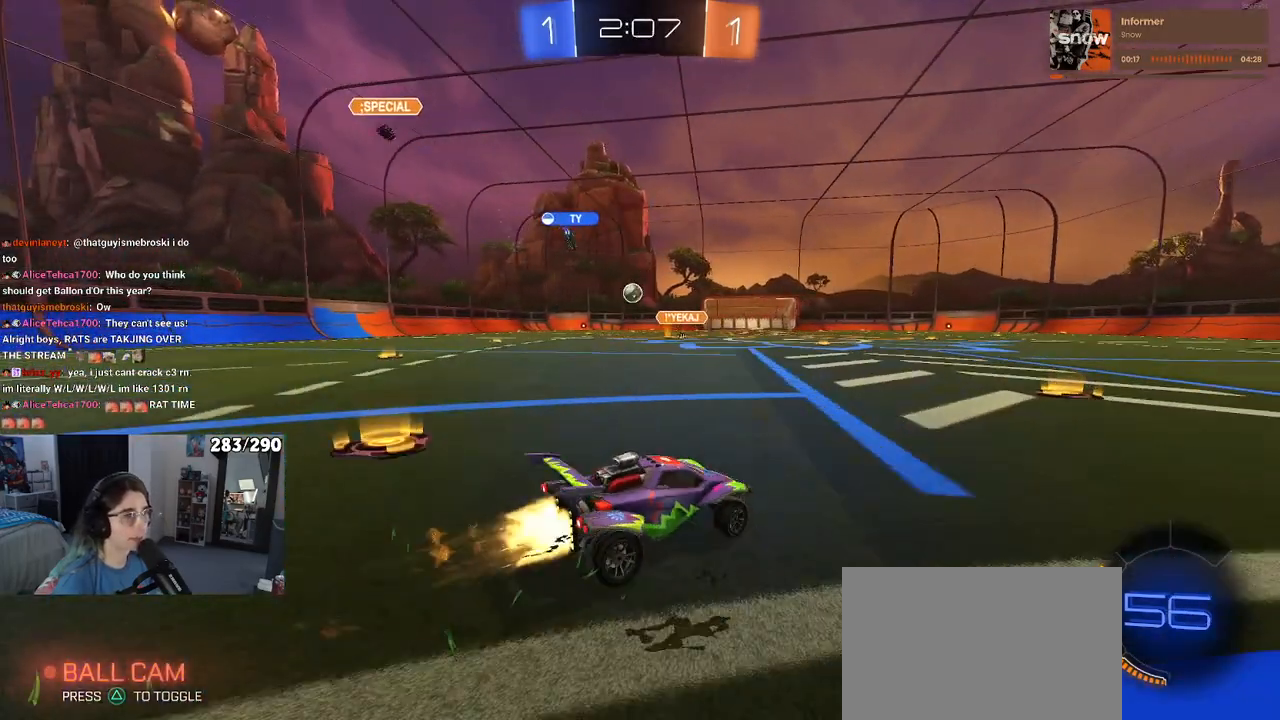
{"buttons": ["R2"], "left_stick": "left", "right_stick": "center", "events": []}
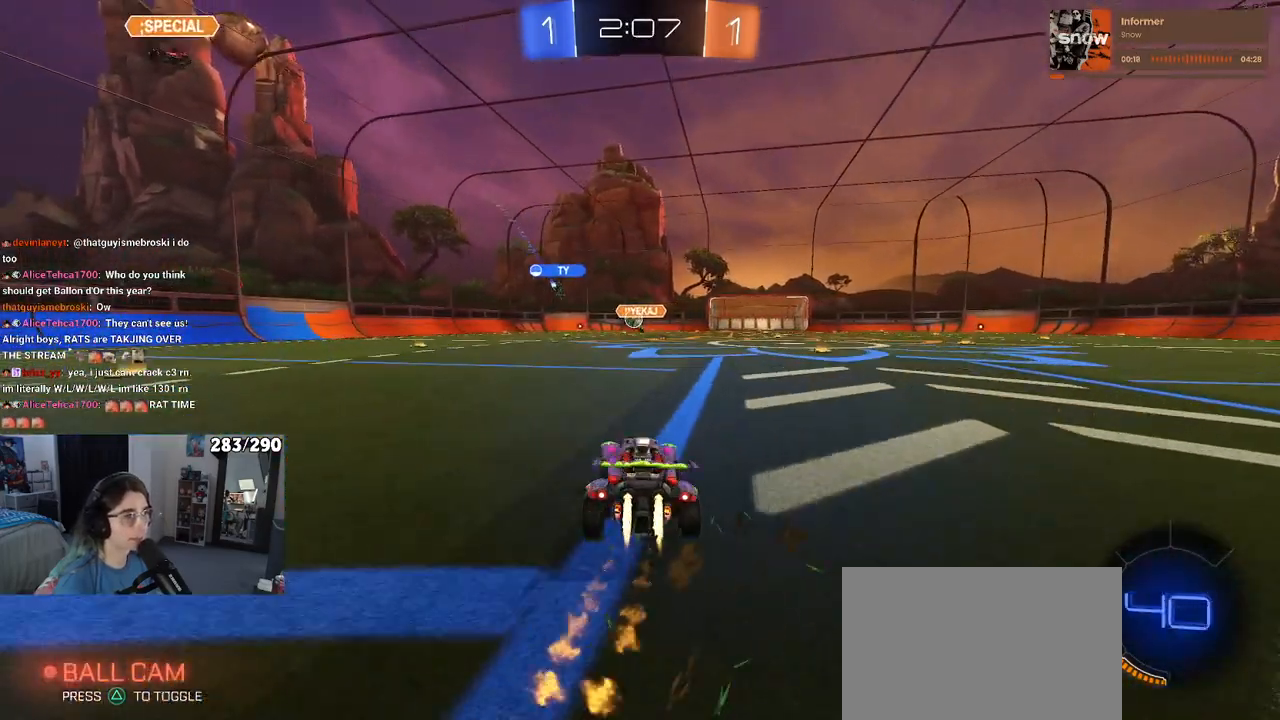
{"buttons": ["CROSS", "R2"], "left_stick": "up-left", "right_stick": "center", "events": [[267, "left_stick", "right"], [333, "CROSS", "down"], [350, "left_stick", "up"], [417, "left_stick", "up-left"], [433, "CROSS", "up"], [483, "CROSS", "down"]]}
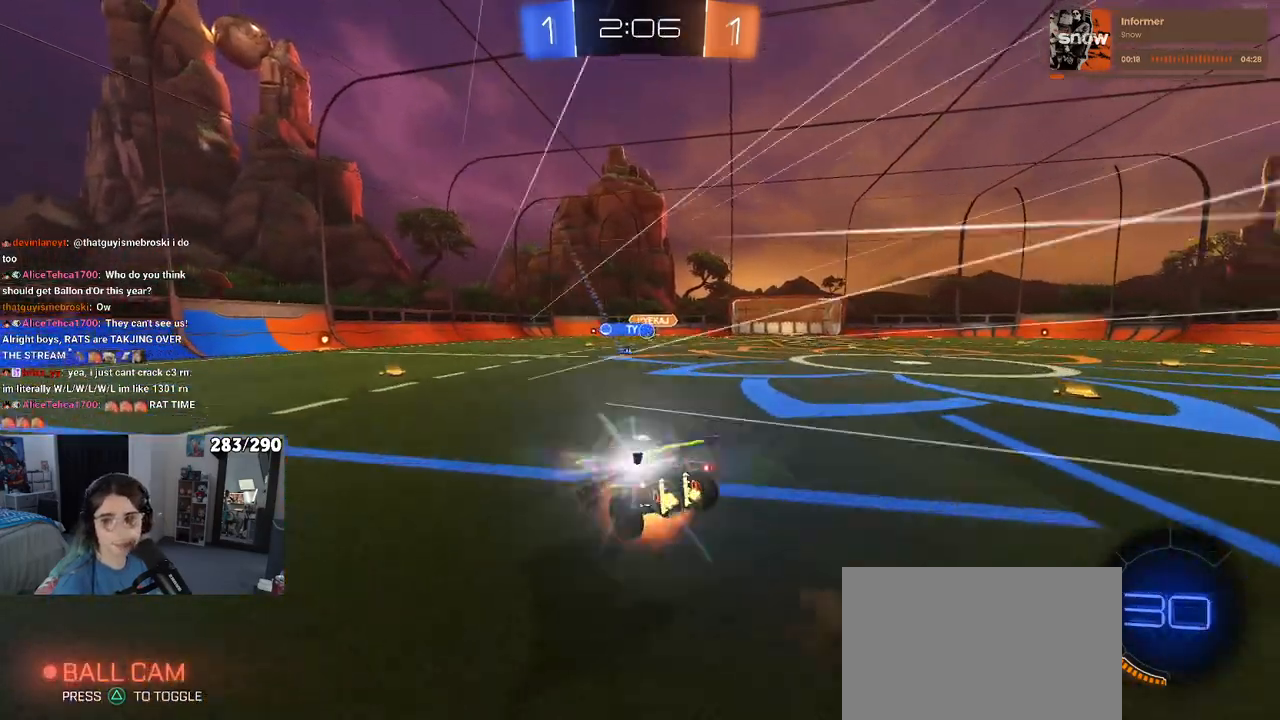
{"buttons": ["SQUARE", "R2"], "left_stick": "down-left", "right_stick": "center", "events": [[67, "SQUARE", "down"], [67, "left_stick", "down"], [83, "CROSS", "up"], [267, "left_stick", "down-left"]]}
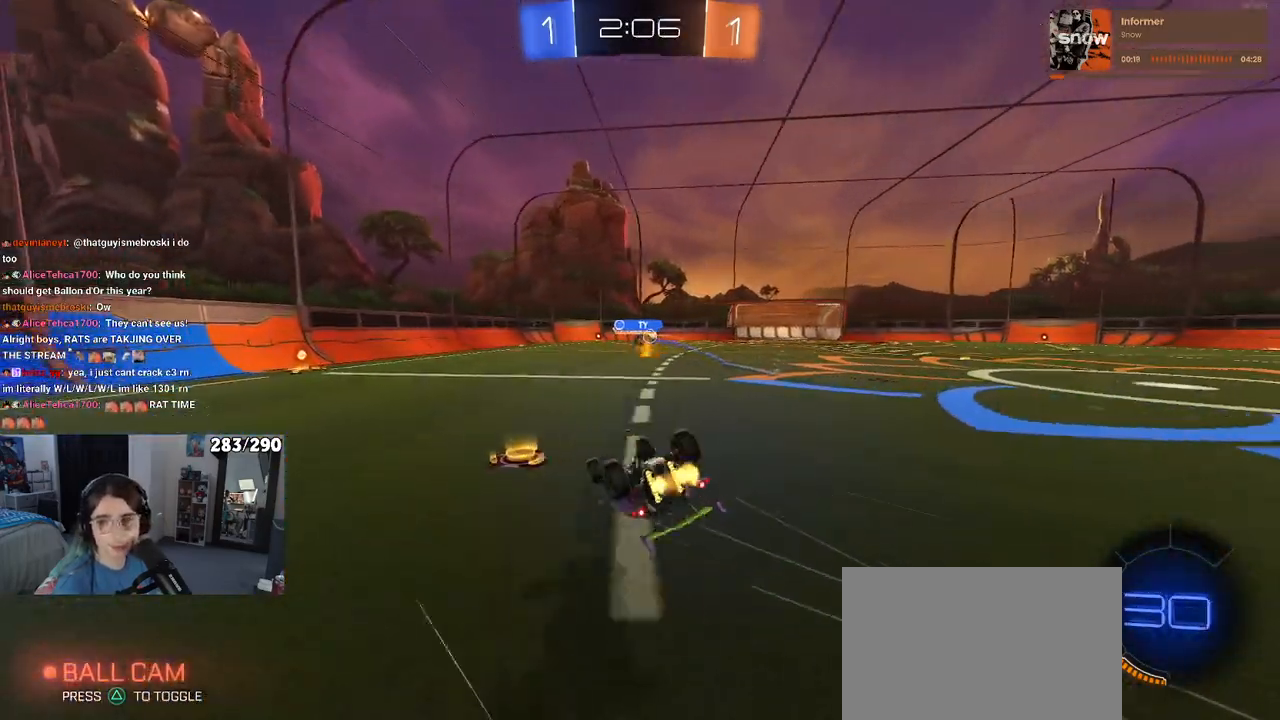
{"buttons": ["R2"], "left_stick": "down-right", "right_stick": "center", "events": [[383, "SQUARE", "up"], [400, "left_stick", "down-right"]]}
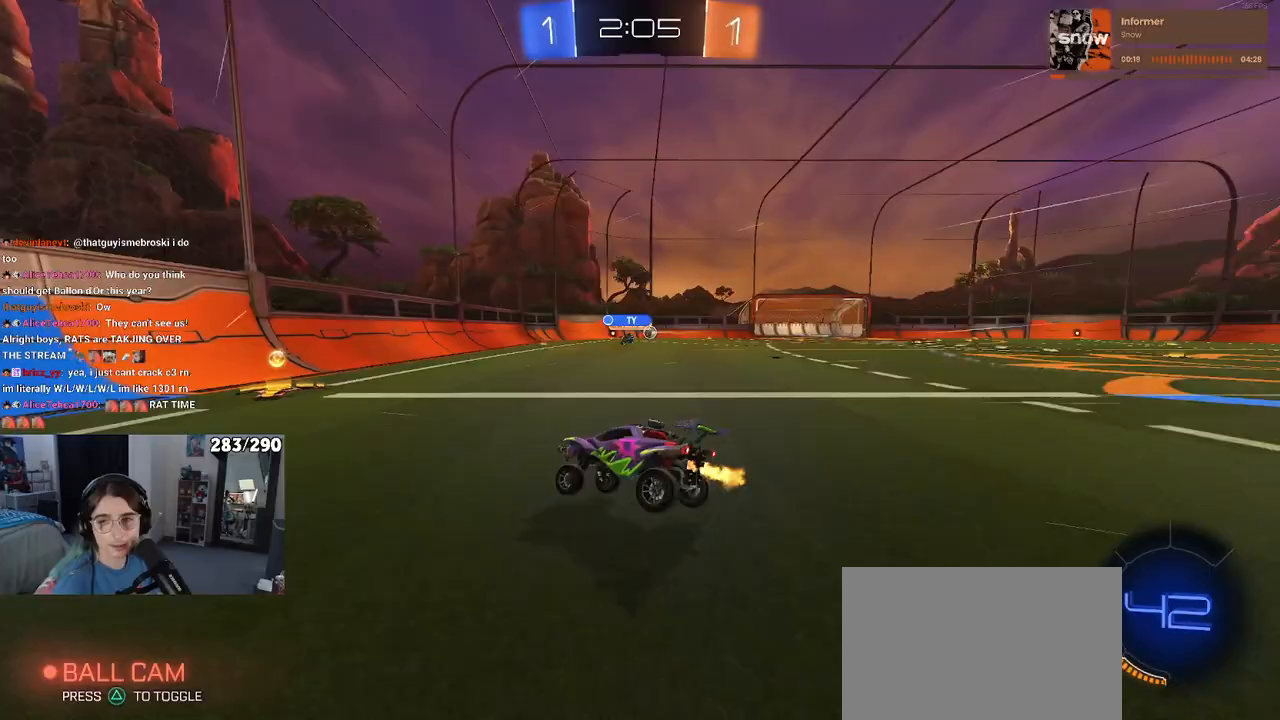
{"buttons": ["R2"], "left_stick": "right", "right_stick": "center", "events": [[133, "left_stick", "right"]]}
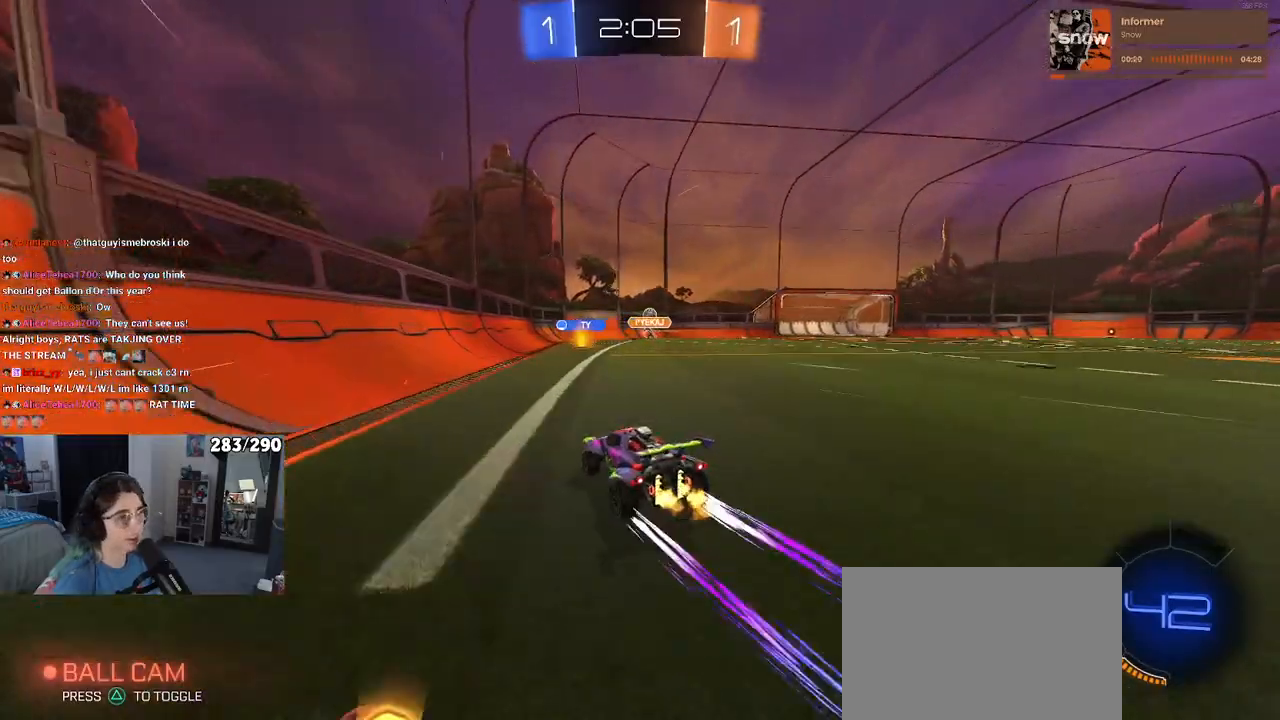
{"buttons": ["R2"], "left_stick": "left", "right_stick": "center", "events": [[50, "left_stick", "center"], [167, "left_stick", "left"], [183, "R2", "up"], [217, "L2", "down"], [483, "L2", "up"], [483, "R2", "down"]]}
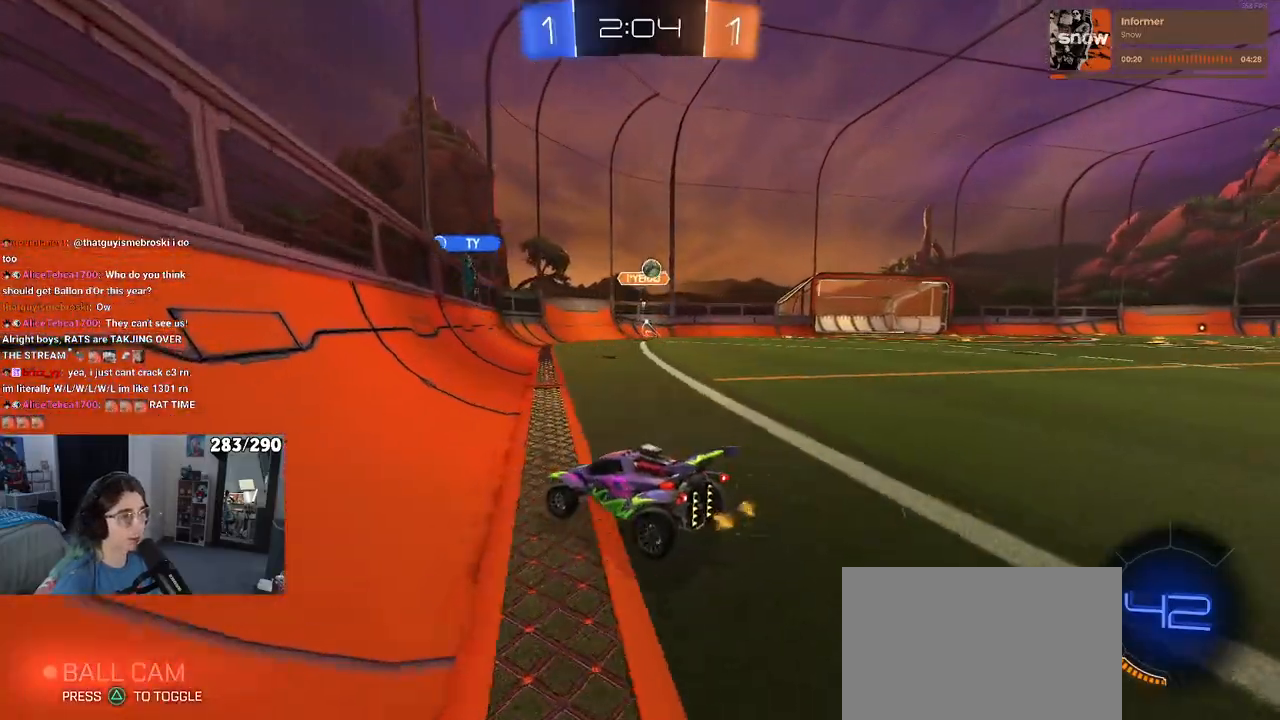
{"buttons": ["R2"], "left_stick": "center", "right_stick": "center", "events": [[17, "left_stick", "right"], [417, "left_stick", "center"]]}
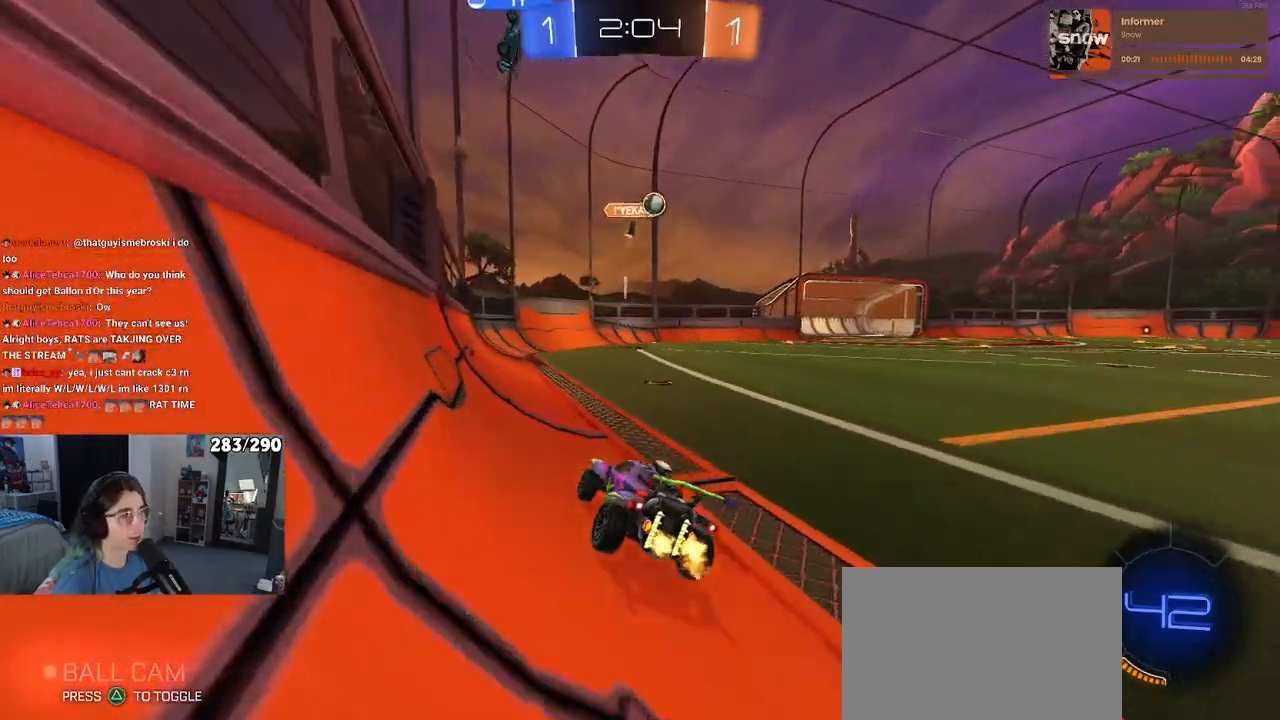
{"buttons": ["R2"], "left_stick": "right", "right_stick": "center", "events": [[133, "left_stick", "right"], [167, "SQUARE", "down"], [350, "SQUARE", "up"]]}
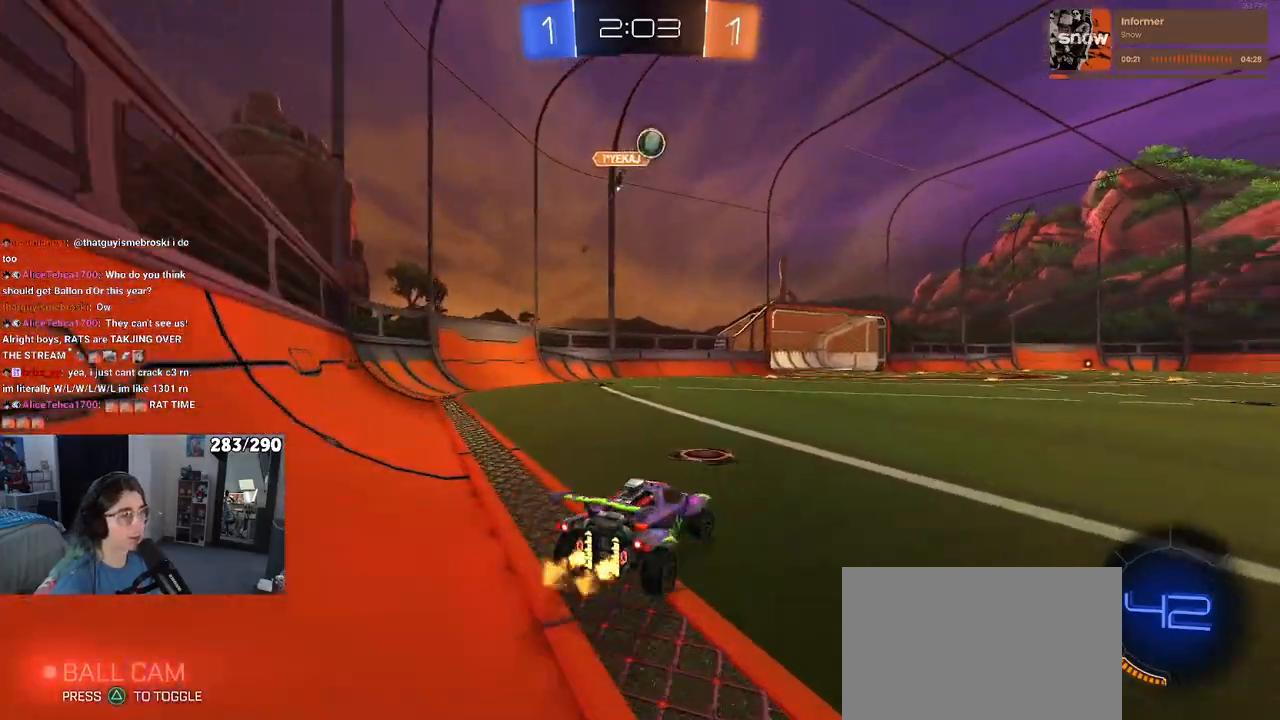
{"buttons": ["R2"], "left_stick": "right", "right_stick": "center", "events": []}
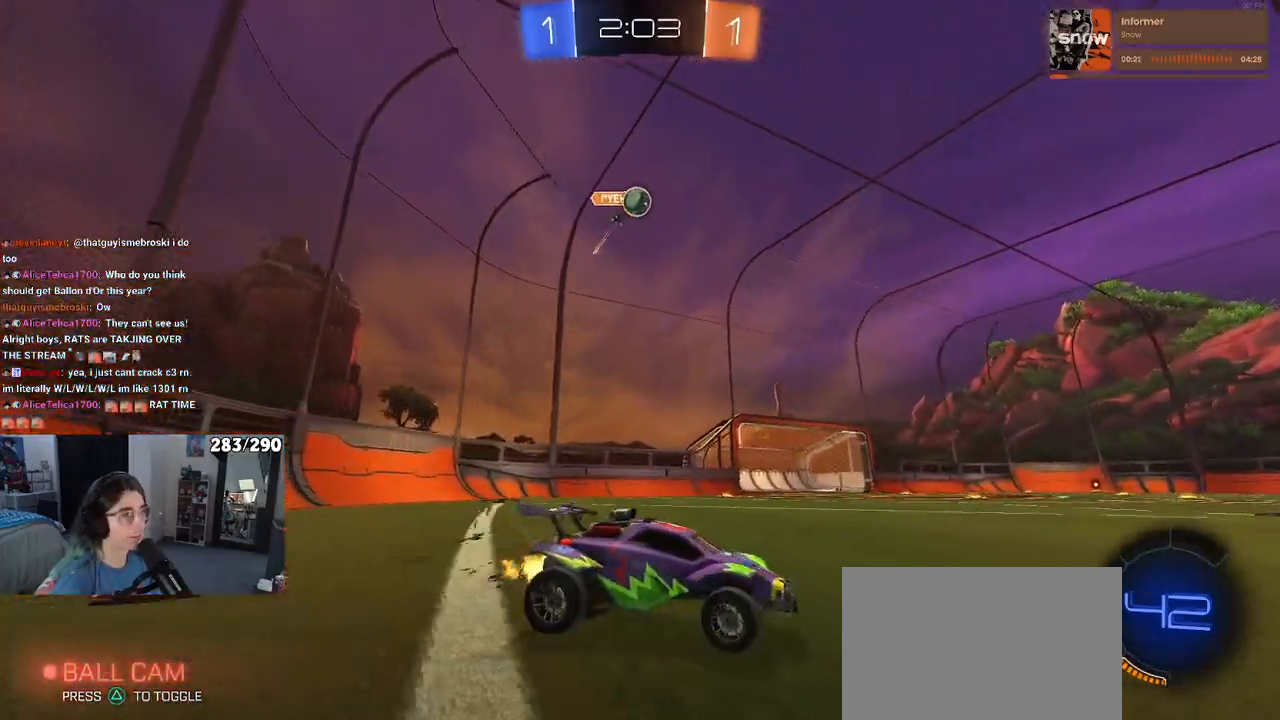
{"buttons": ["R2"], "left_stick": "center", "right_stick": "center", "events": [[367, "TRIANGLE", "down"], [467, "TRIANGLE", "up"], [483, "left_stick", "center"]]}
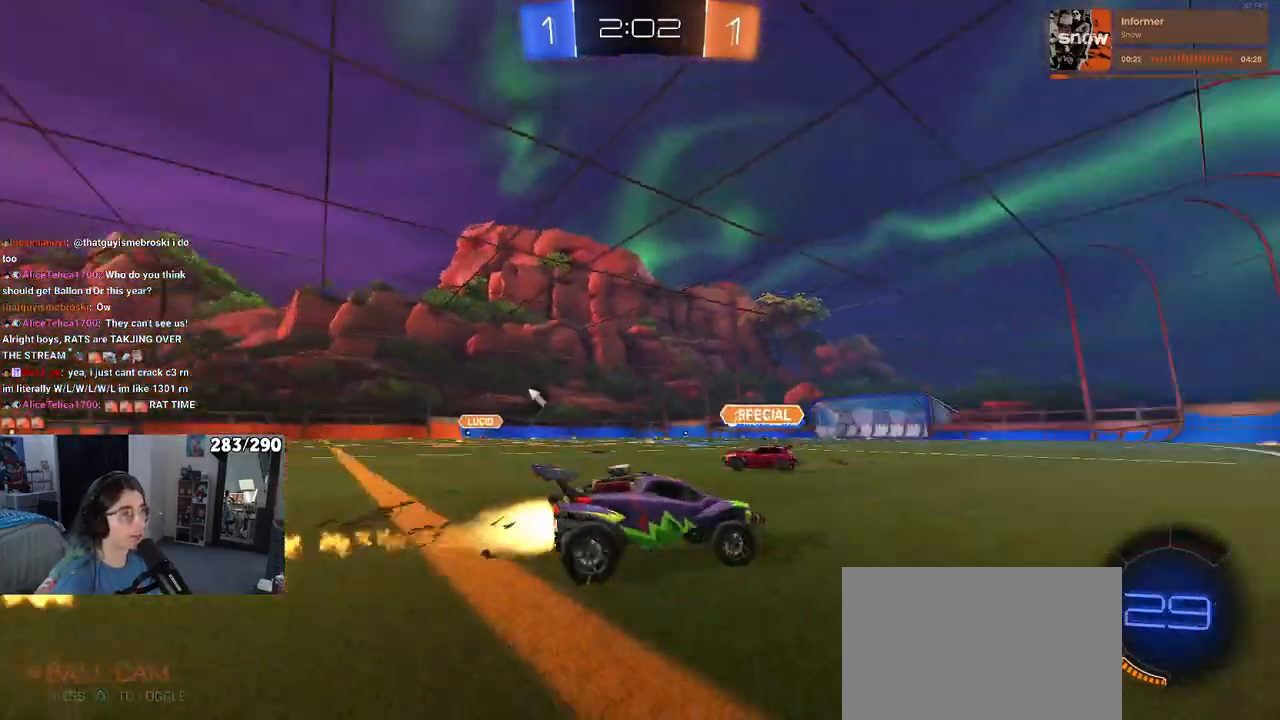
{"buttons": ["R2"], "left_stick": "left", "right_stick": "center", "events": [[300, "TRIANGLE", "down"], [383, "left_stick", "left"], [400, "TRIANGLE", "up"]]}
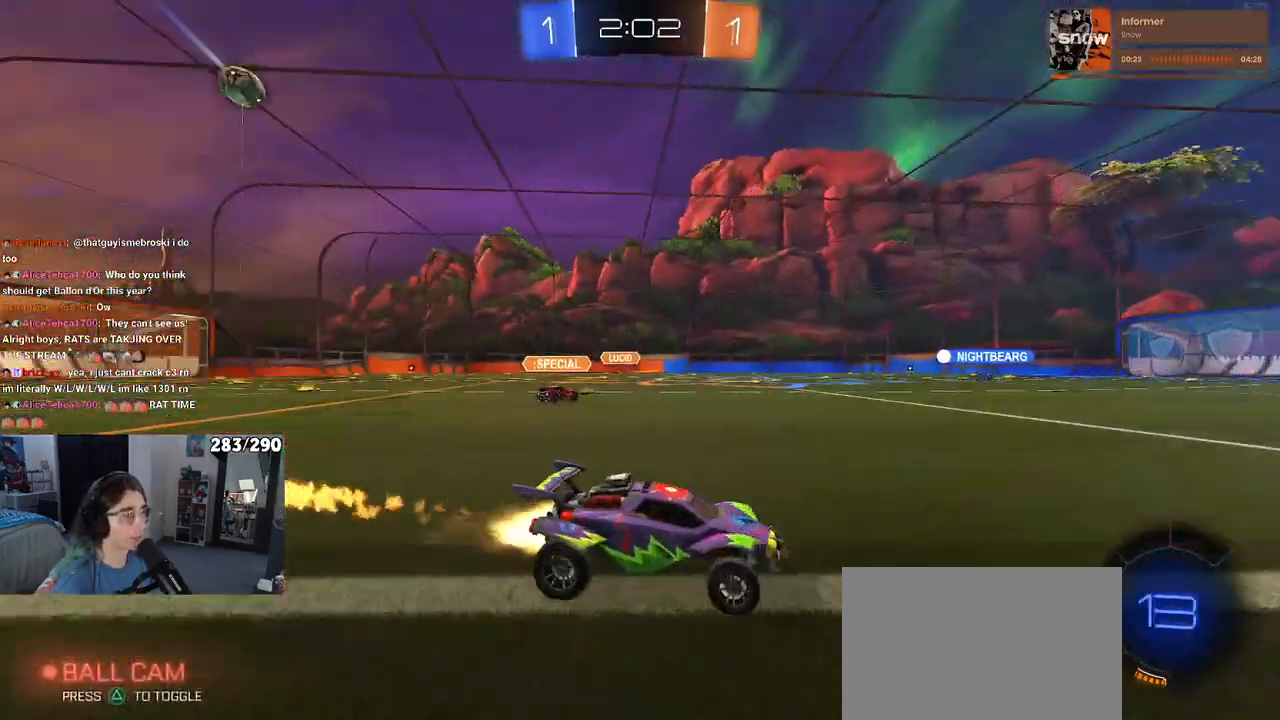
{"buttons": ["R2"], "left_stick": "center", "right_stick": "center", "events": [[83, "left_stick", "center"]]}
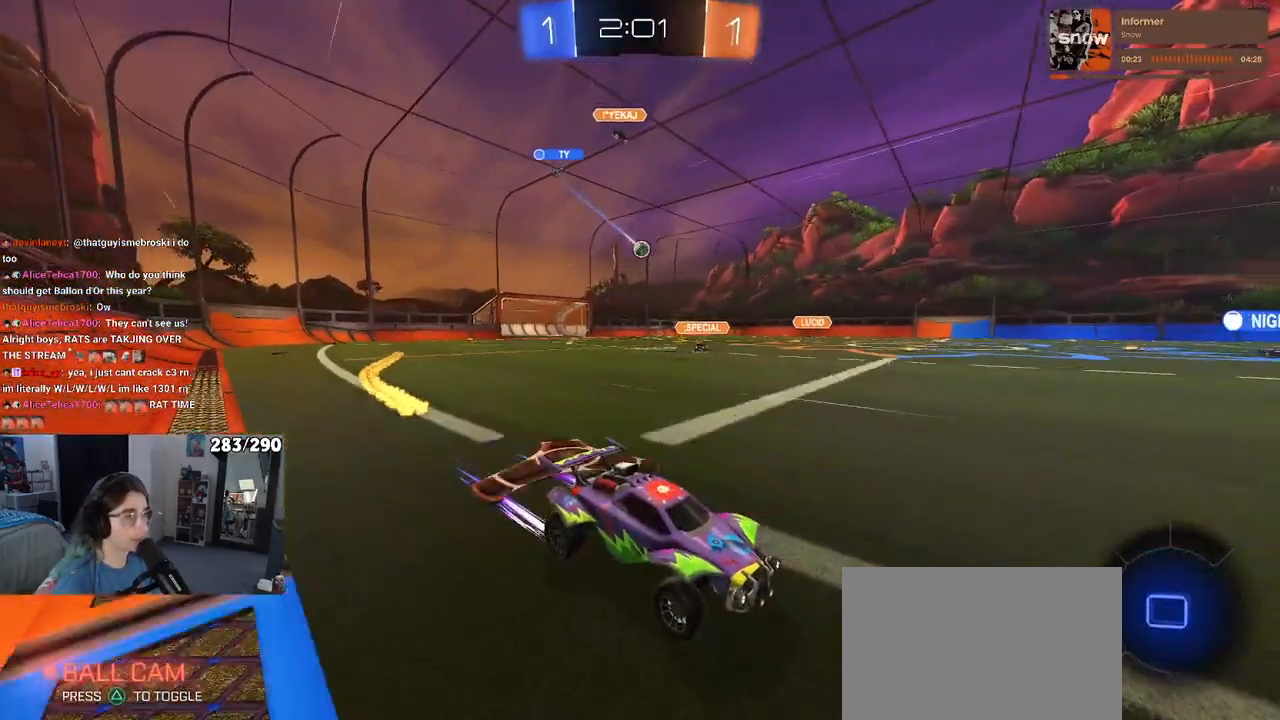
{"buttons": ["R2"], "left_stick": "center", "right_stick": "center", "events": [[183, "left_stick", "left"], [317, "left_stick", "center"]]}
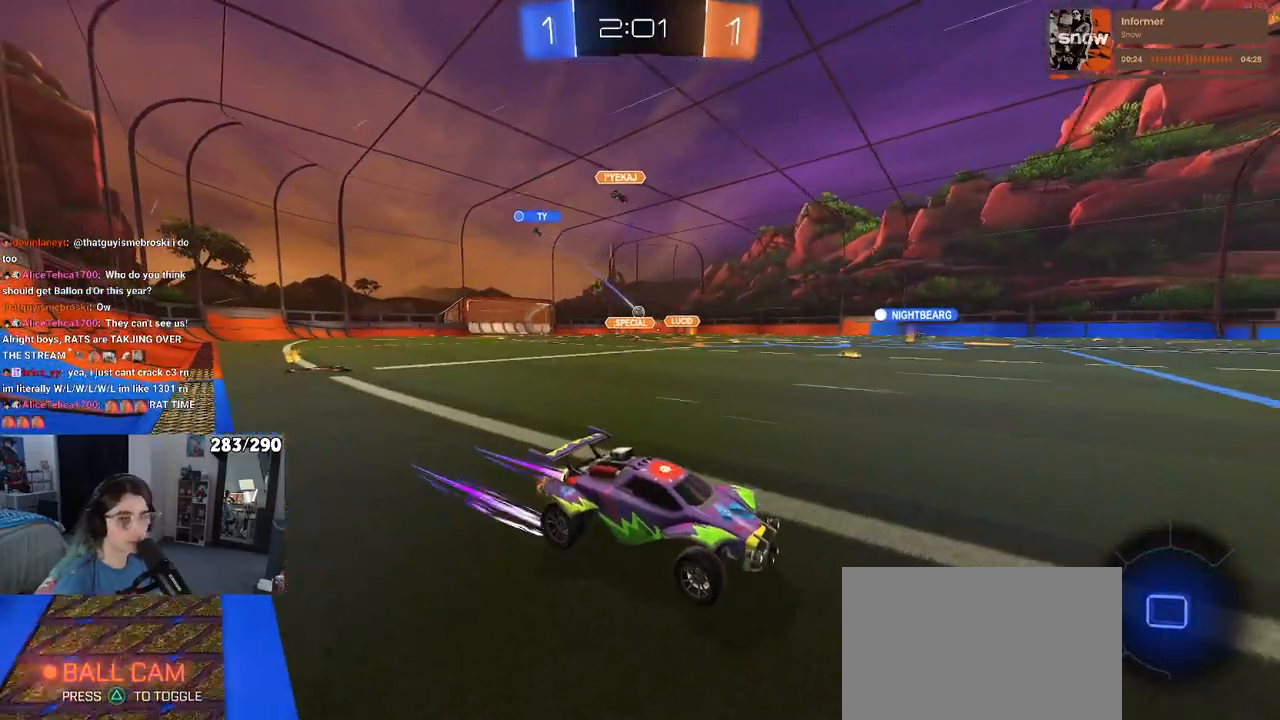
{"buttons": ["R2"], "left_stick": "center", "right_stick": "center", "events": [[17, "left_stick", "left"], [133, "left_stick", "center"]]}
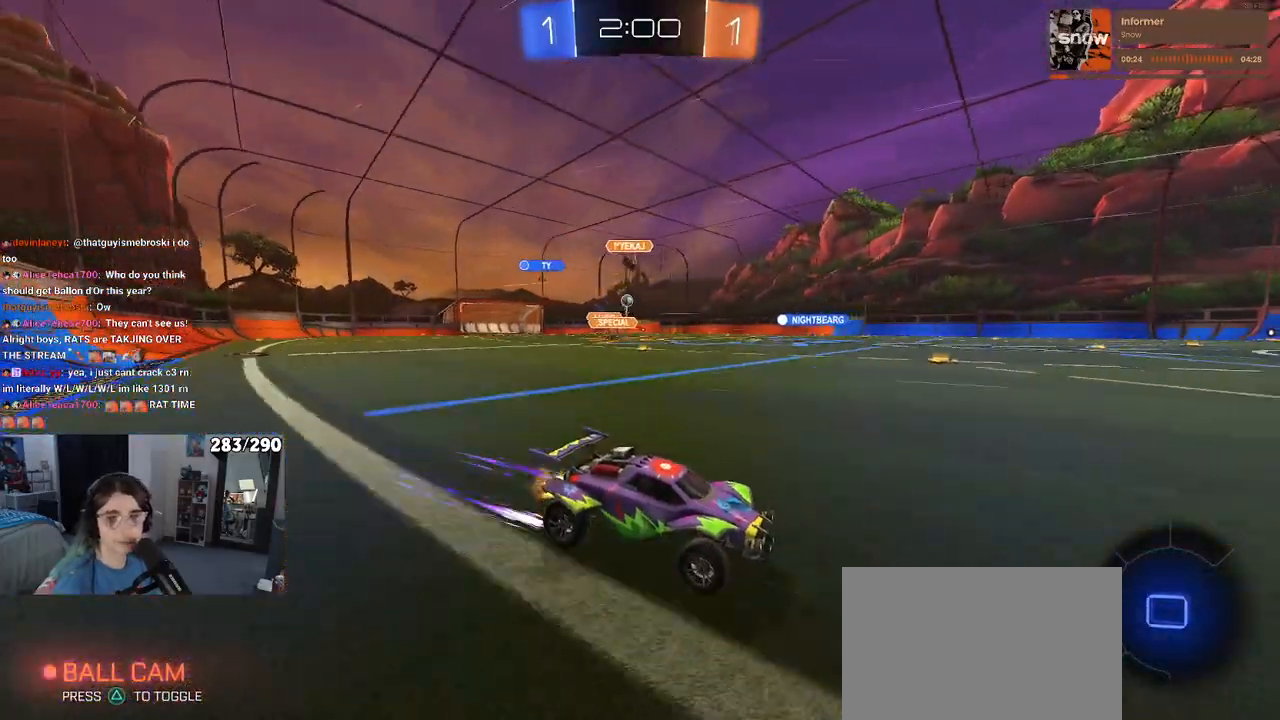
{"buttons": ["R2"], "left_stick": "center", "right_stick": "center", "events": []}
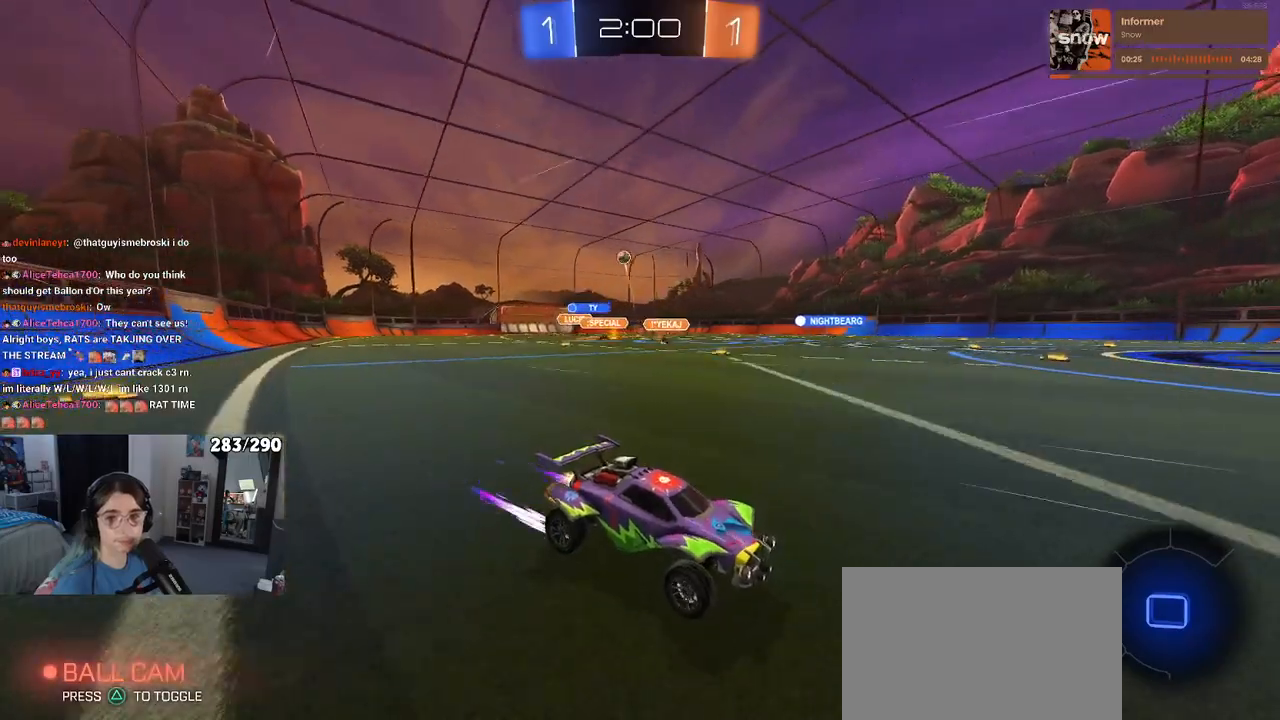
{"buttons": ["R2"], "left_stick": "left", "right_stick": "center", "events": [[50, "left_stick", "left"], [117, "SQUARE", "down"], [250, "SQUARE", "up"]]}
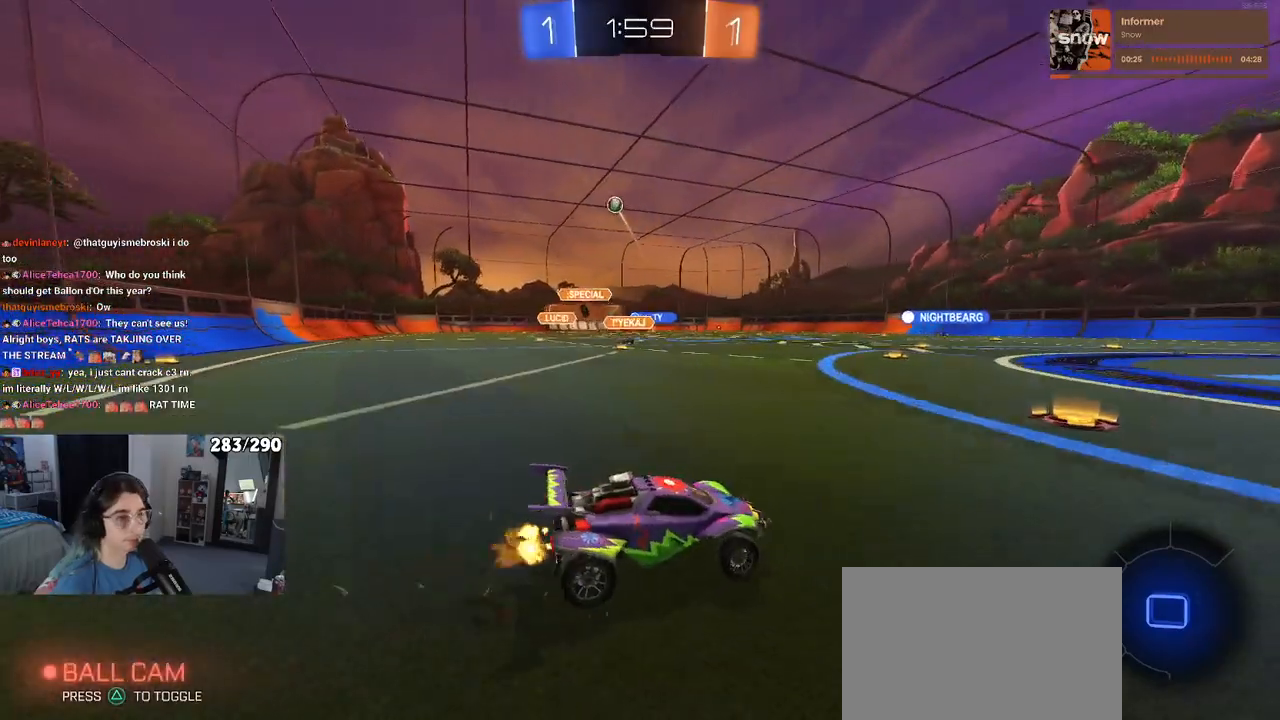
{"buttons": ["R2"], "left_stick": "left", "right_stick": "center", "events": []}
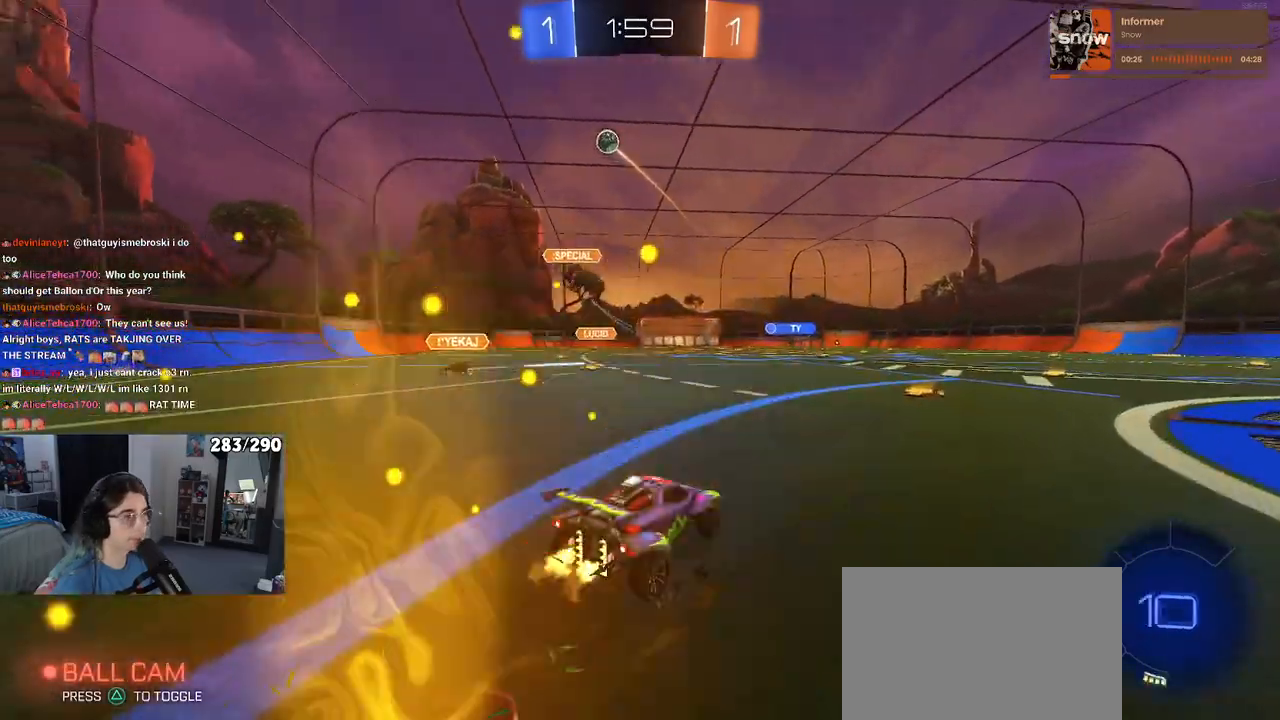
{"buttons": ["R2"], "left_stick": "right", "right_stick": "center", "events": [[17, "left_stick", "center"], [67, "left_stick", "right"], [283, "SQUARE", "down"], [467, "SQUARE", "up"]]}
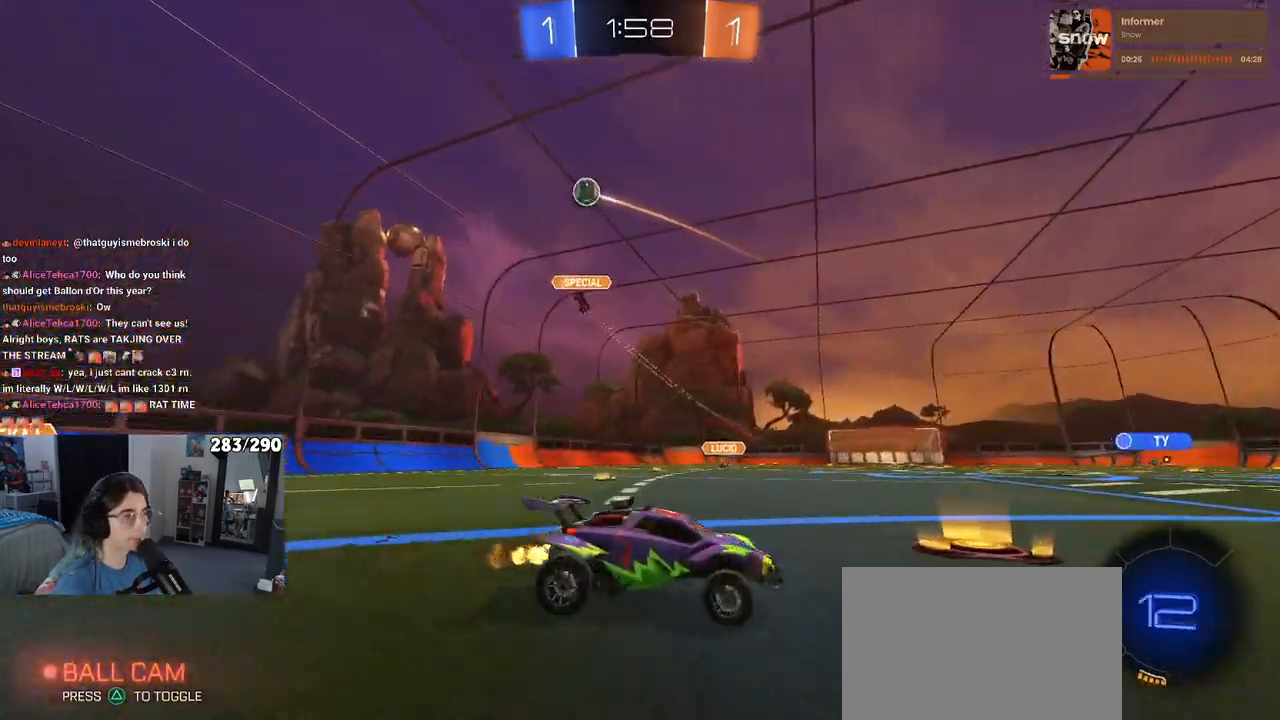
{"buttons": ["R2"], "left_stick": "right", "right_stick": "center", "events": []}
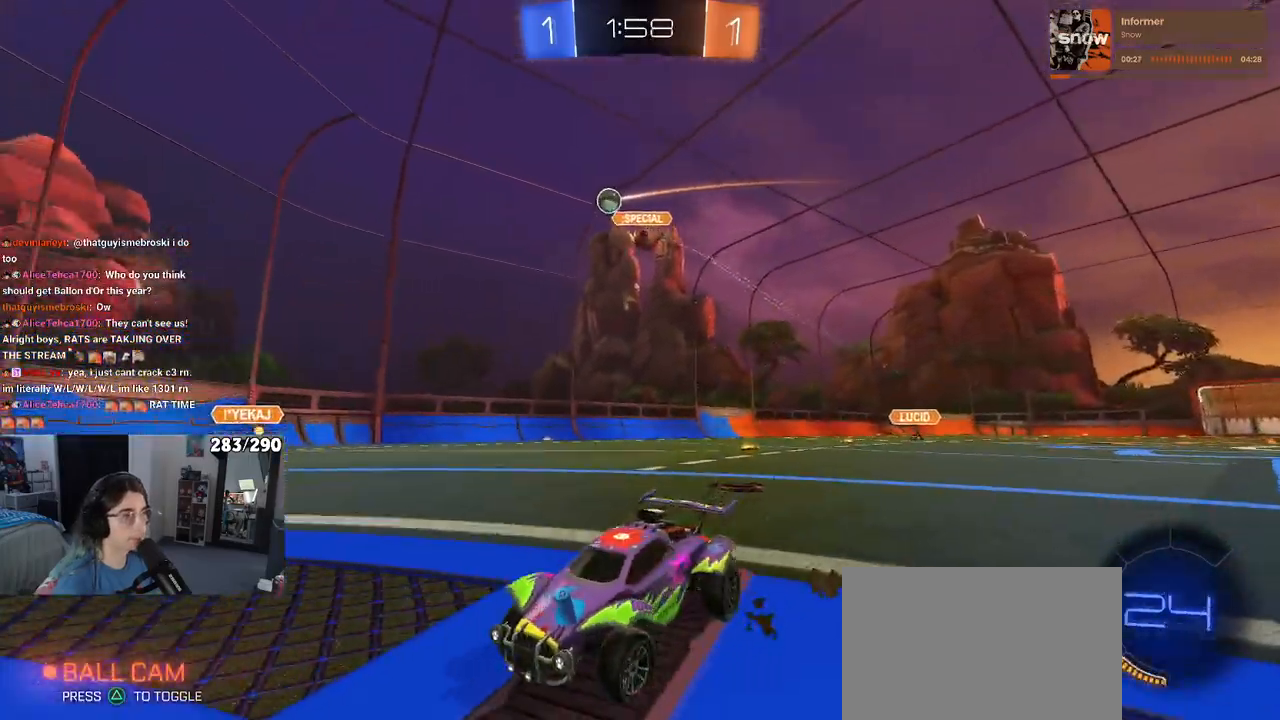
{"buttons": ["SQUARE", "R2"], "left_stick": "right", "right_stick": "center", "events": [[300, "left_stick", "center"], [383, "left_stick", "right"], [500, "SQUARE", "down"]]}
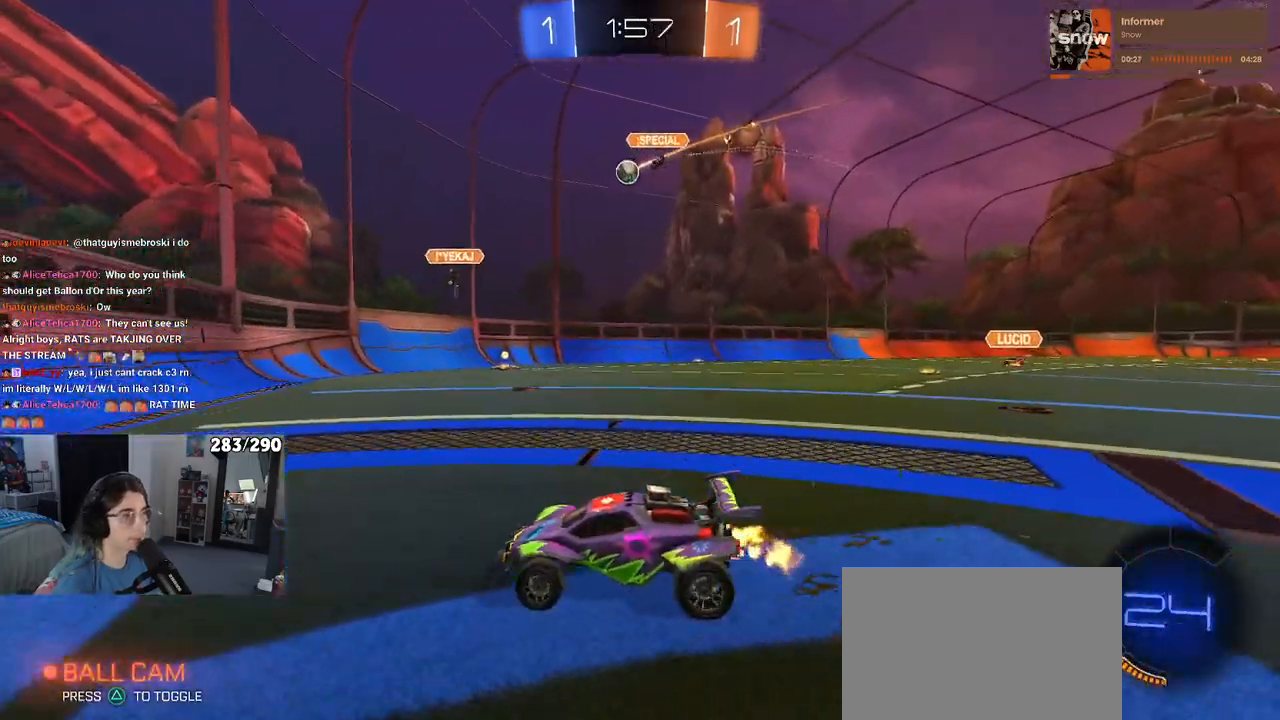
{"buttons": ["R2"], "left_stick": "right", "right_stick": "center", "events": [[100, "SQUARE", "up"], [283, "left_stick", "center"], [450, "left_stick", "right"]]}
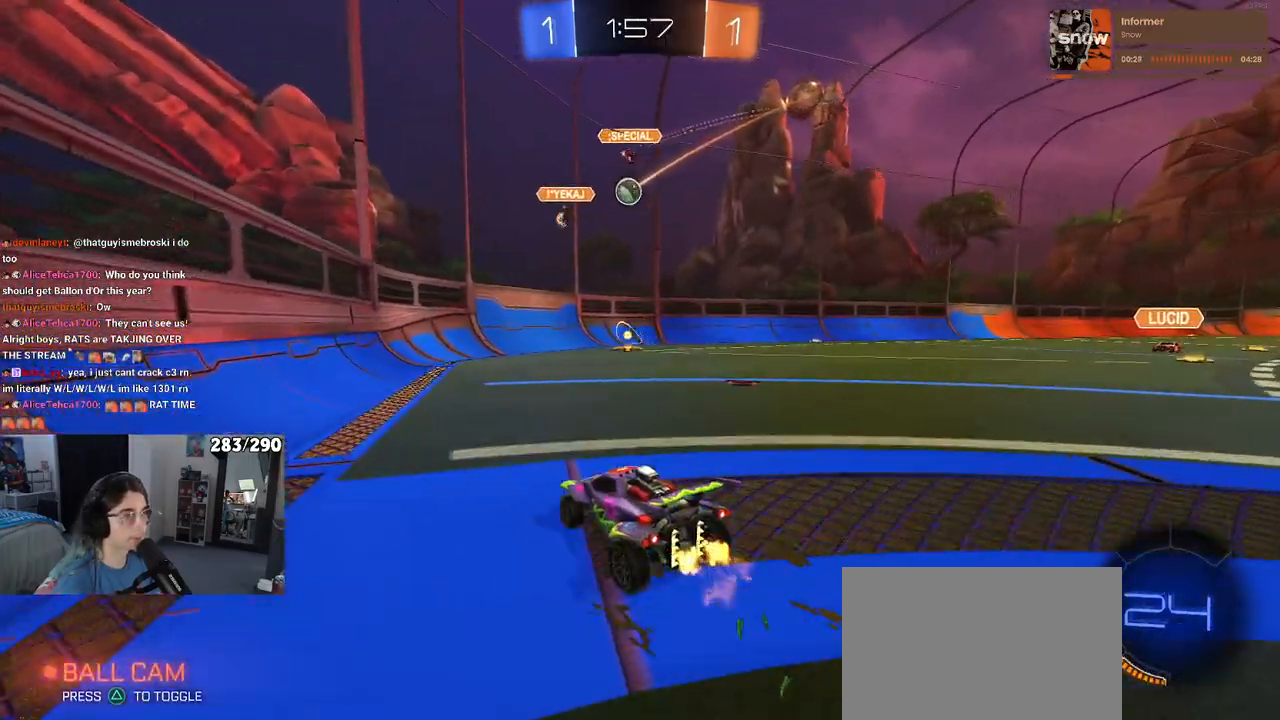
{"buttons": ["R2"], "left_stick": "center", "right_stick": "center", "events": [[117, "left_stick", "center"], [217, "left_stick", "left"], [317, "left_stick", "center"], [367, "left_stick", "right"], [500, "left_stick", "center"]]}
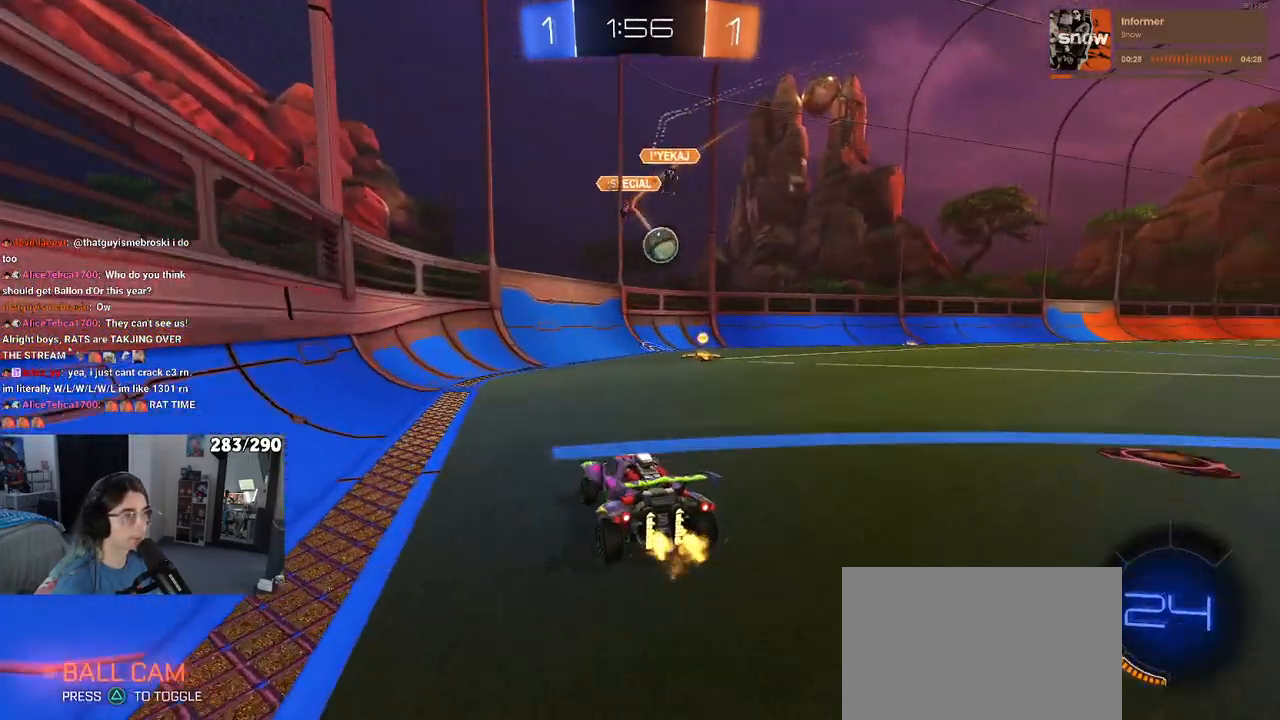
{"buttons": ["R2"], "left_stick": "center", "right_stick": "center", "events": [[33, "left_stick", "right"], [367, "left_stick", "left"], [450, "left_stick", "center"]]}